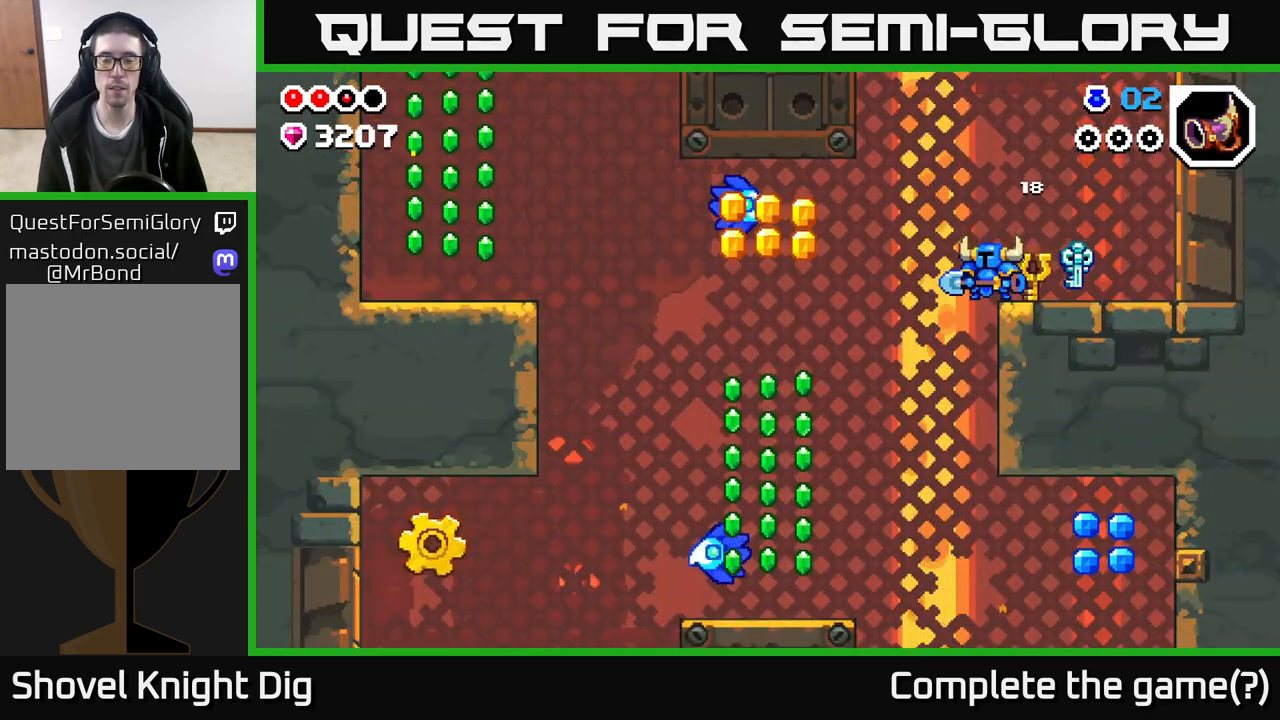
Gameplay with a controller (Xbox layout); each line is a JSON object with the inputs held at the frame after it. "events" lists button and stick changes between this image and that frame as [ms after this image, input, new state], when the widget could be followed in between.
{"buttons": [], "left_stick": "center", "right_stick": "center", "events": []}
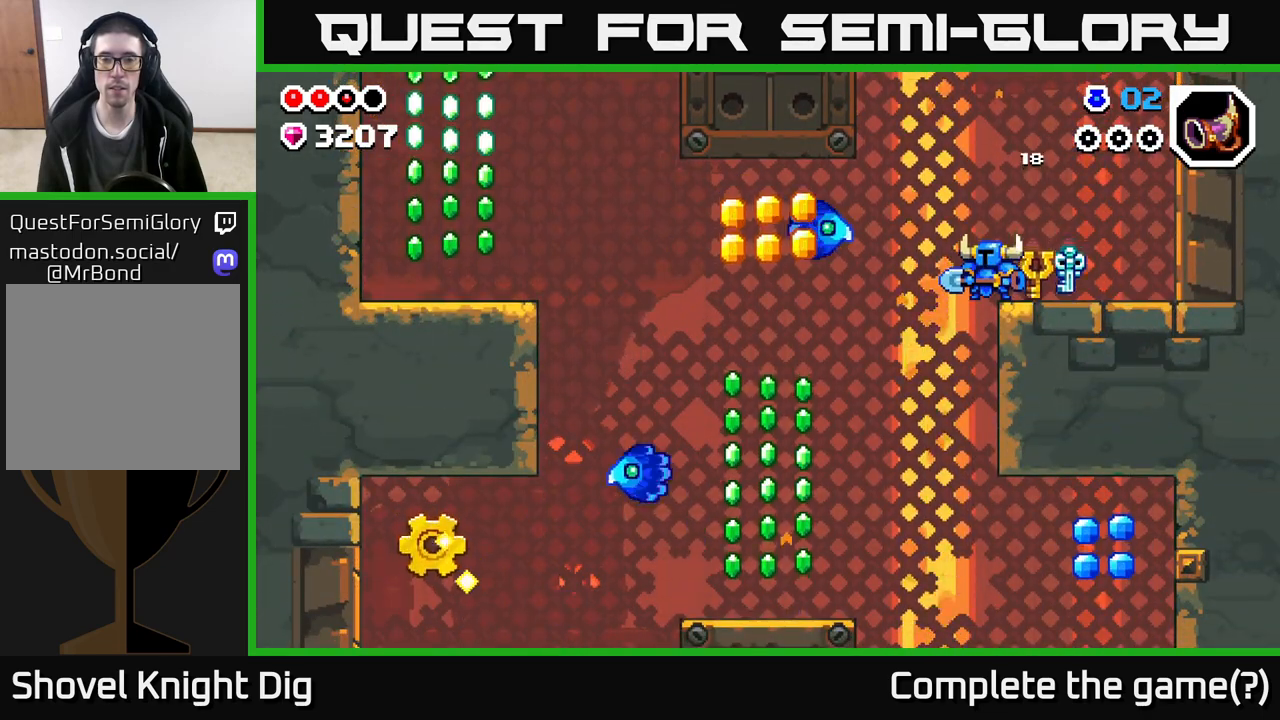
{"buttons": [], "left_stick": "left", "right_stick": "center", "events": [[383, "A", "down"], [467, "A", "up"], [467, "left_stick", "left"]]}
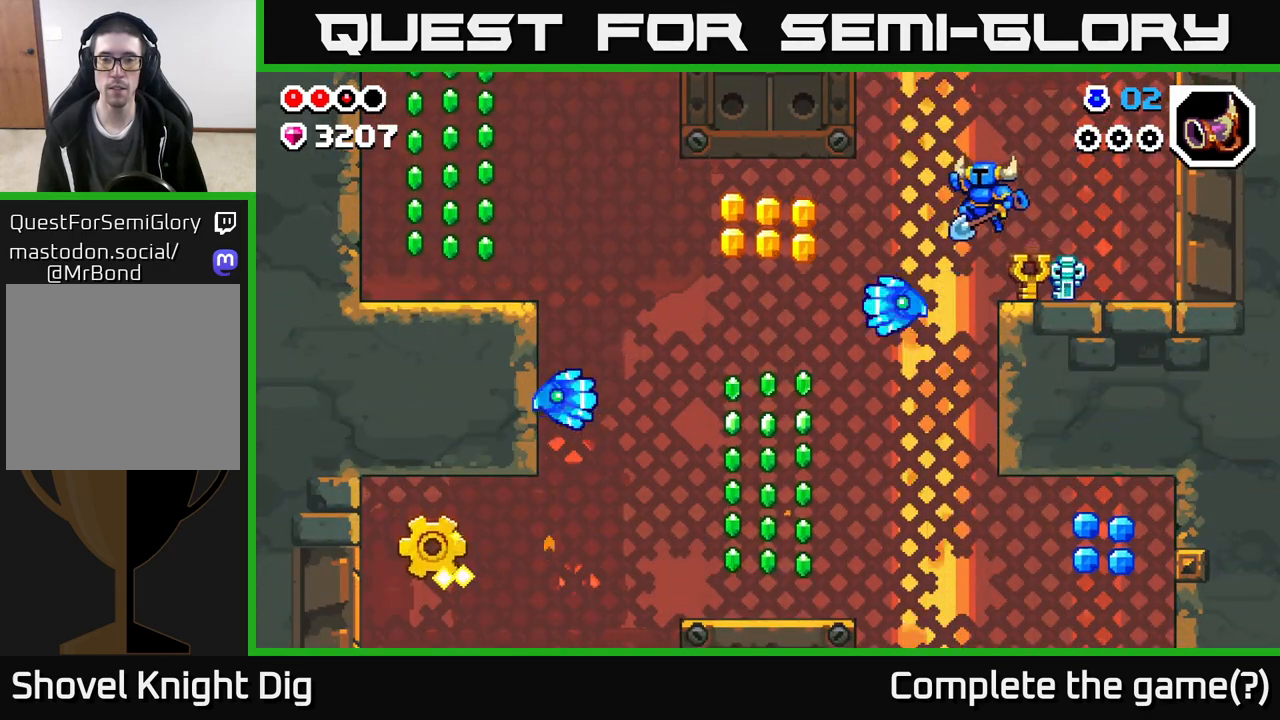
{"buttons": ["A"], "left_stick": "down-left", "right_stick": "center", "events": [[233, "left_stick", "down"], [333, "A", "down"], [400, "left_stick", "down-left"]]}
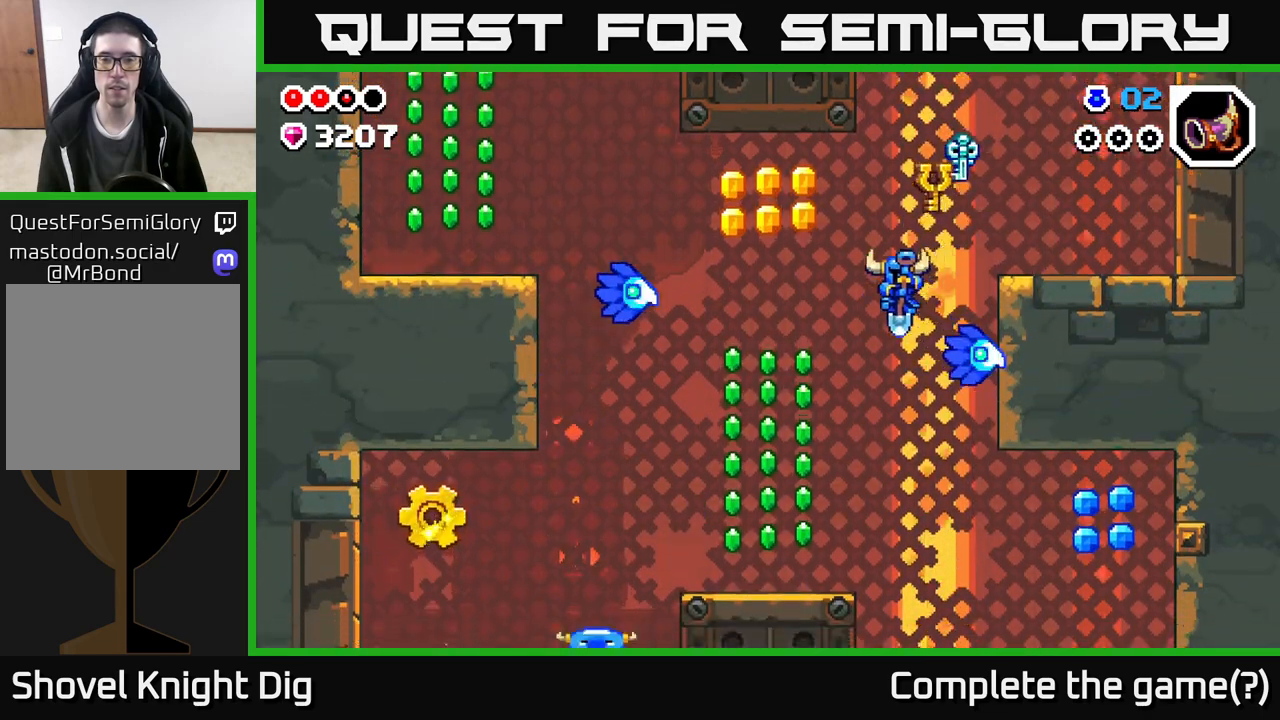
{"buttons": [], "left_stick": "left", "right_stick": "center", "events": [[233, "left_stick", "left"], [317, "A", "up"]]}
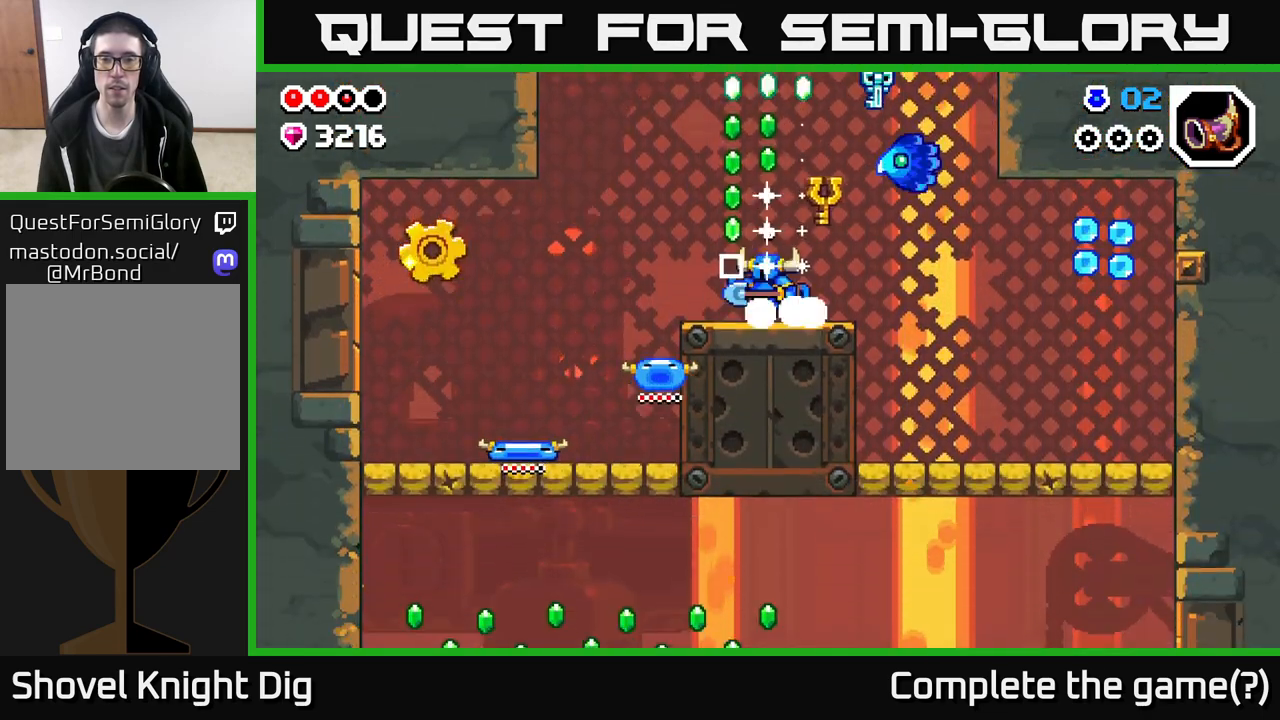
{"buttons": ["A"], "left_stick": "right", "right_stick": "center", "events": [[133, "left_stick", "center"], [183, "A", "down"], [317, "left_stick", "right"]]}
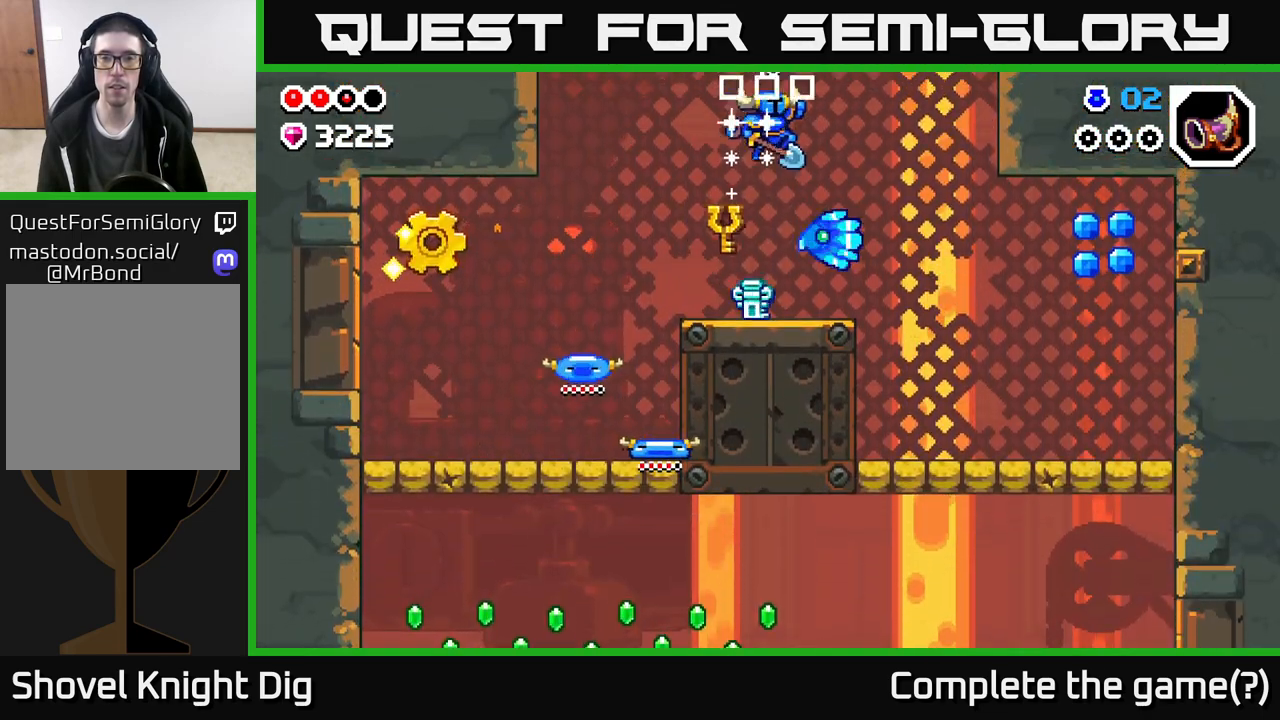
{"buttons": ["A"], "left_stick": "left", "right_stick": "center", "events": [[117, "left_stick", "down"], [183, "left_stick", "down-left"], [417, "left_stick", "left"]]}
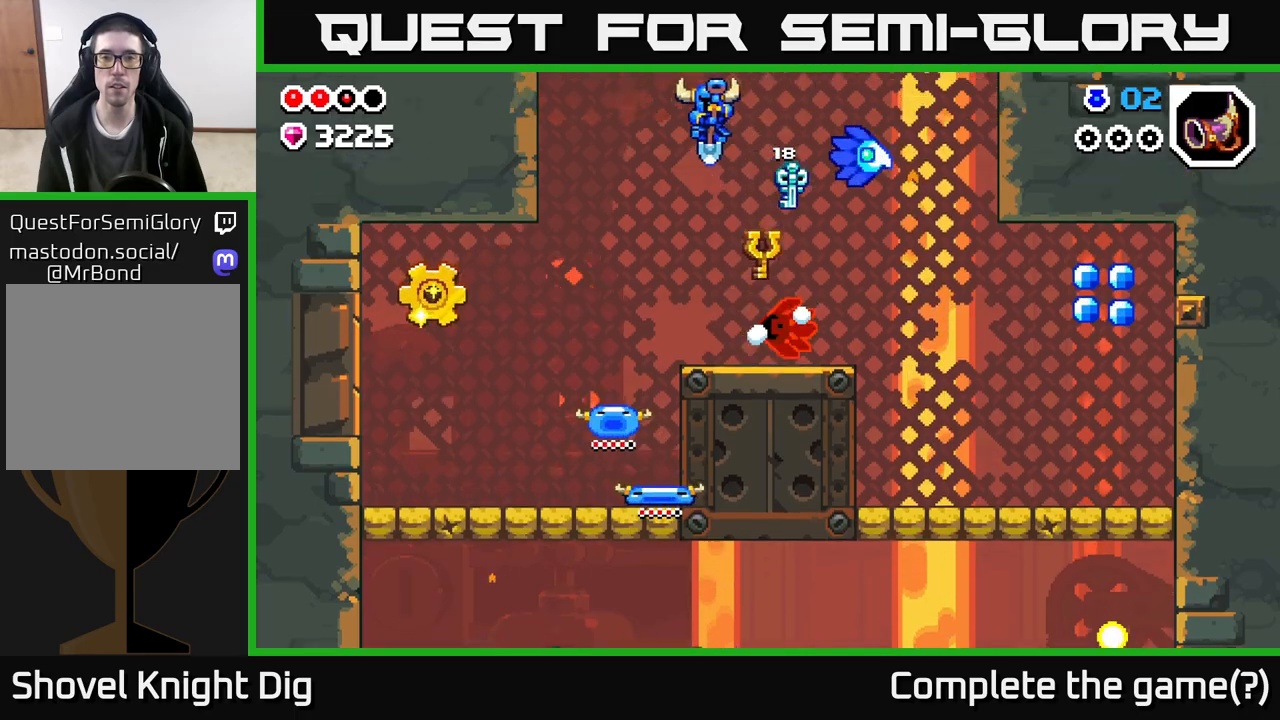
{"buttons": ["A"], "left_stick": "down", "right_stick": "center", "events": [[167, "left_stick", "right"], [500, "left_stick", "down"]]}
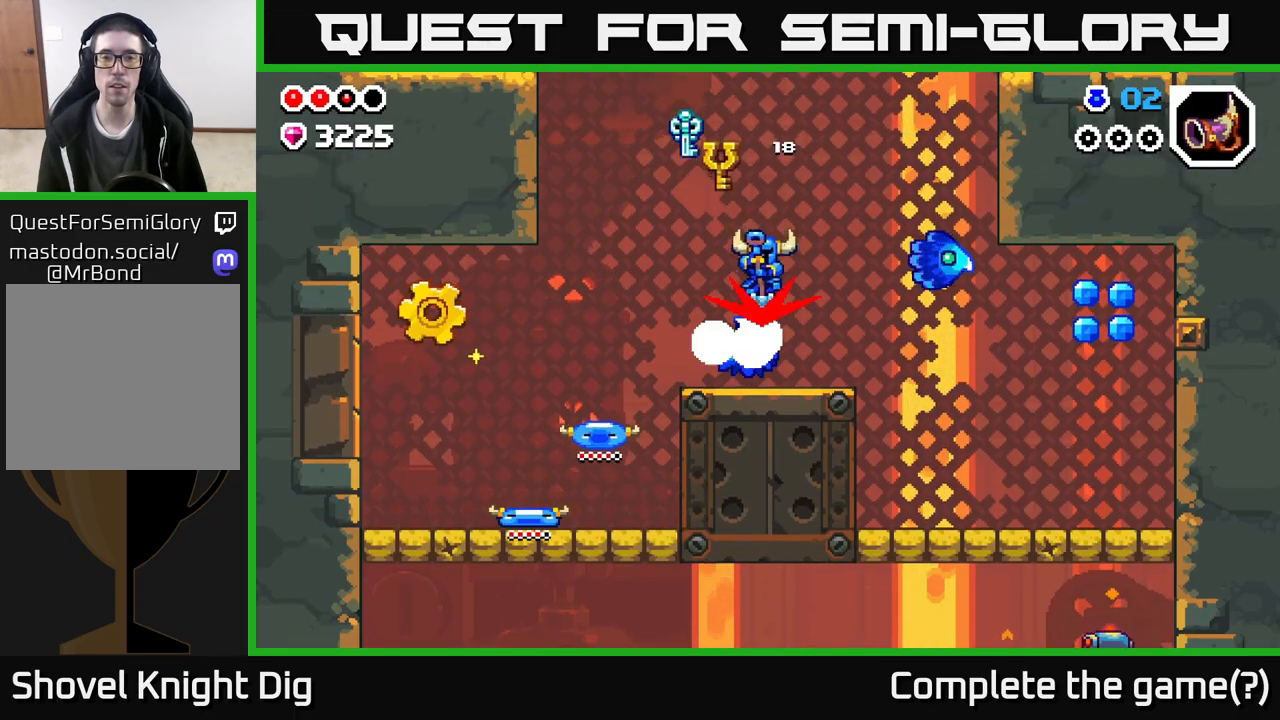
{"buttons": ["A"], "left_stick": "right", "right_stick": "center", "events": [[33, "left_stick", "down-left"], [167, "left_stick", "left"], [367, "left_stick", "right"]]}
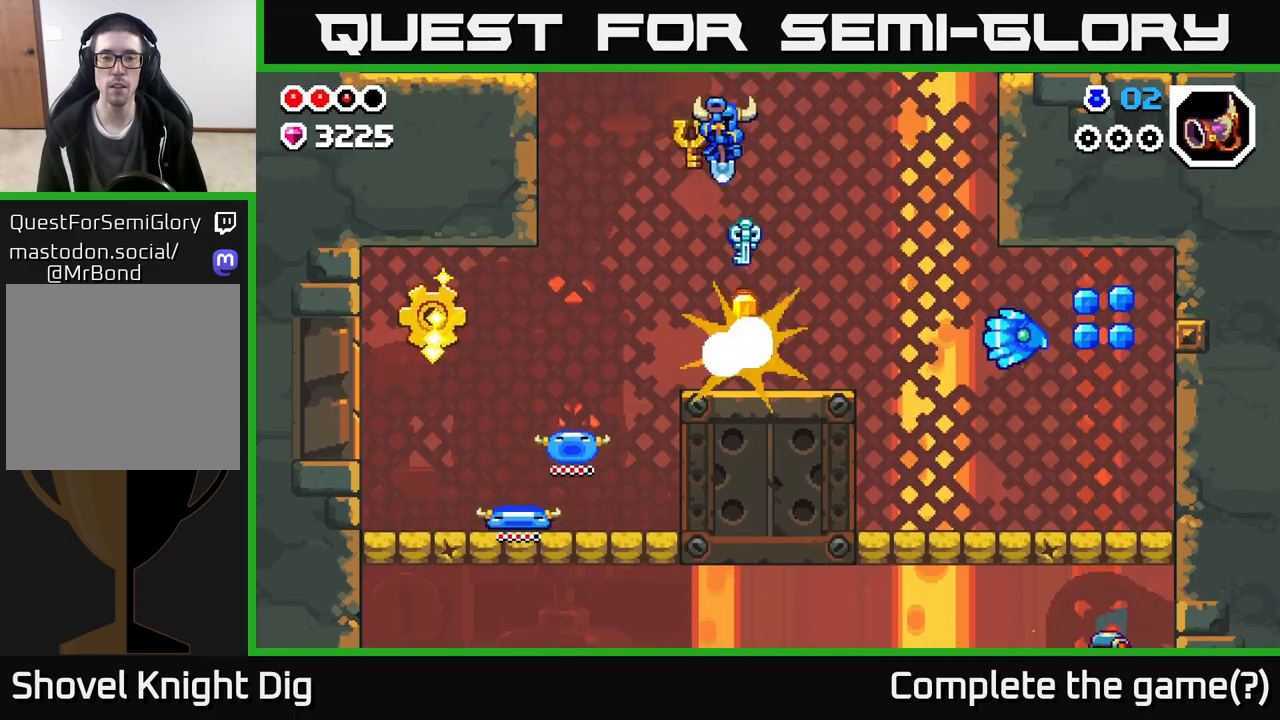
{"buttons": ["A"], "left_stick": "left", "right_stick": "center", "events": [[67, "left_stick", "center"], [83, "A", "up"], [283, "left_stick", "left"], [417, "A", "down"]]}
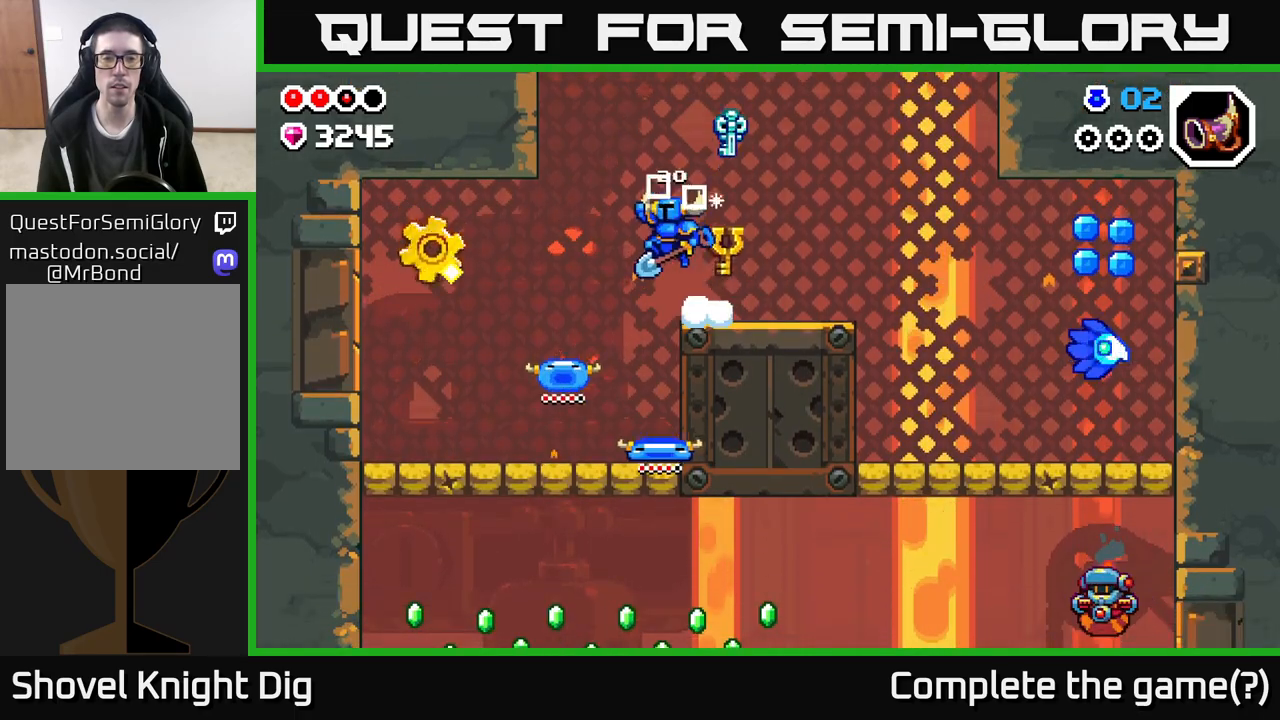
{"buttons": [], "left_stick": "down-left", "right_stick": "center", "events": [[117, "A", "up"], [200, "left_stick", "down"], [417, "left_stick", "down-left"]]}
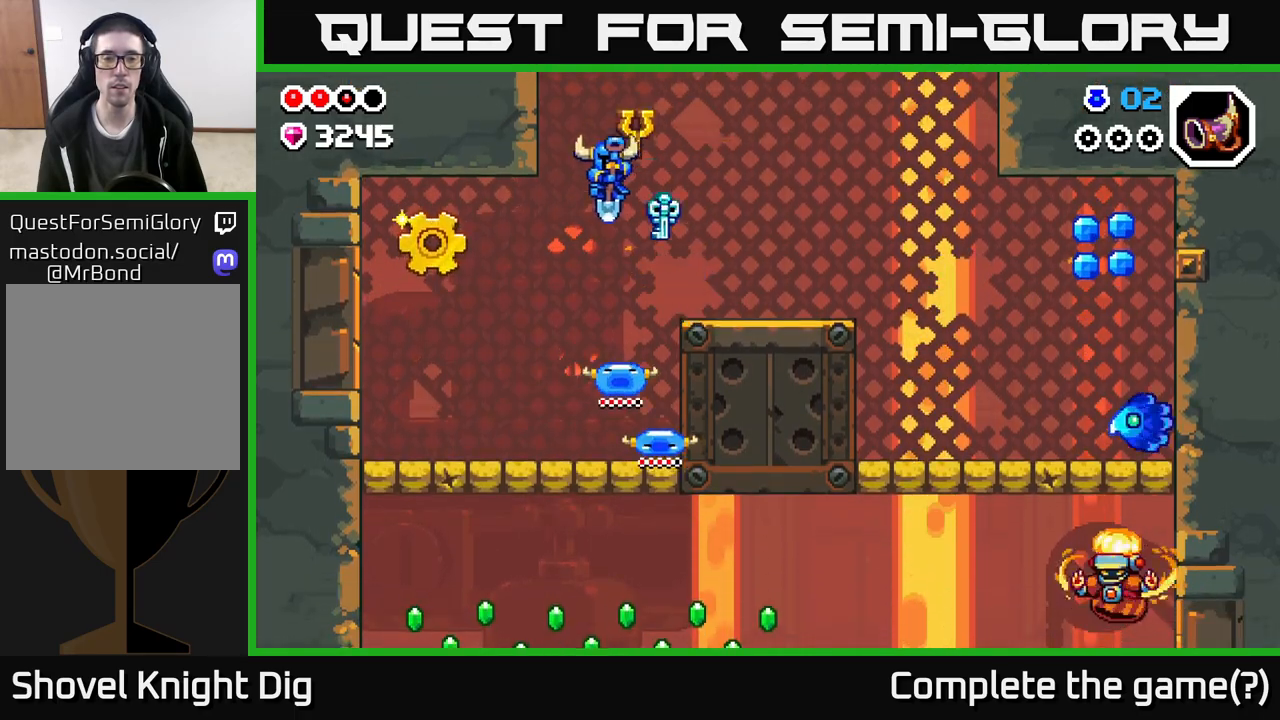
{"buttons": ["A"], "left_stick": "down-left", "right_stick": "center", "events": [[33, "left_stick", "left"], [133, "A", "down"], [217, "left_stick", "down-left"]]}
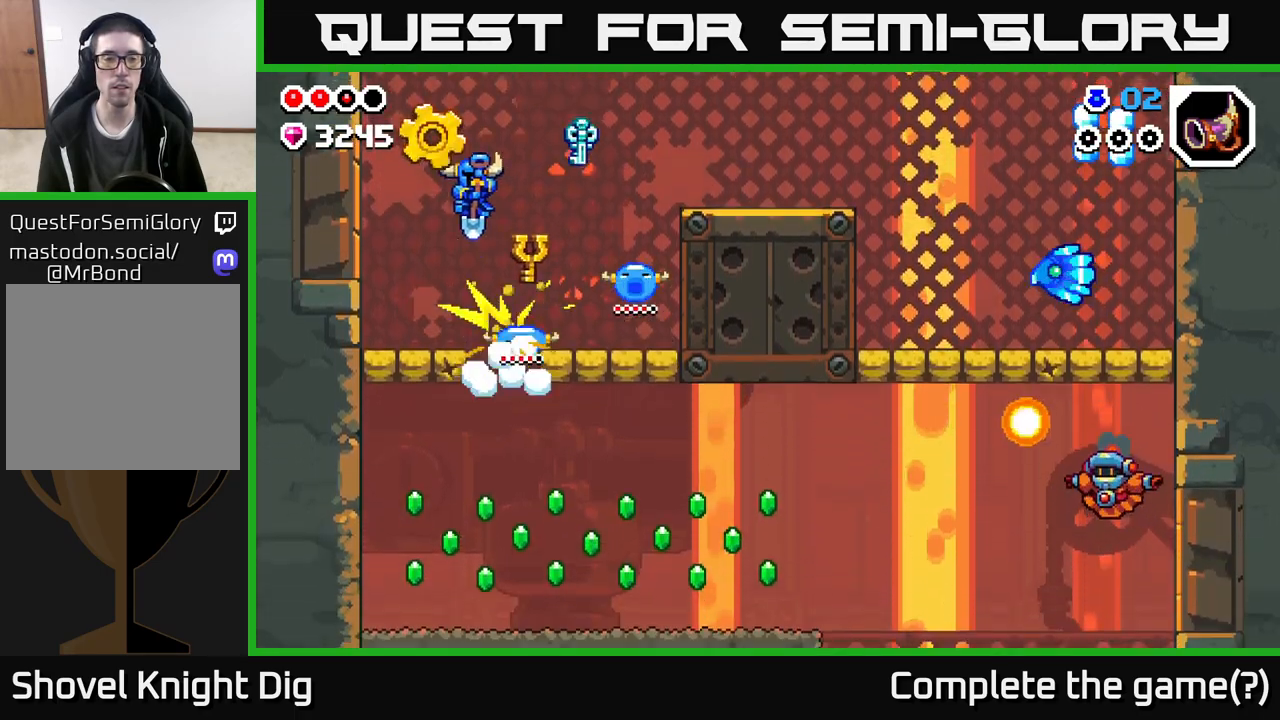
{"buttons": ["A"], "left_stick": "down-left", "right_stick": "center", "events": [[283, "left_stick", "down-right"], [433, "left_stick", "down-left"]]}
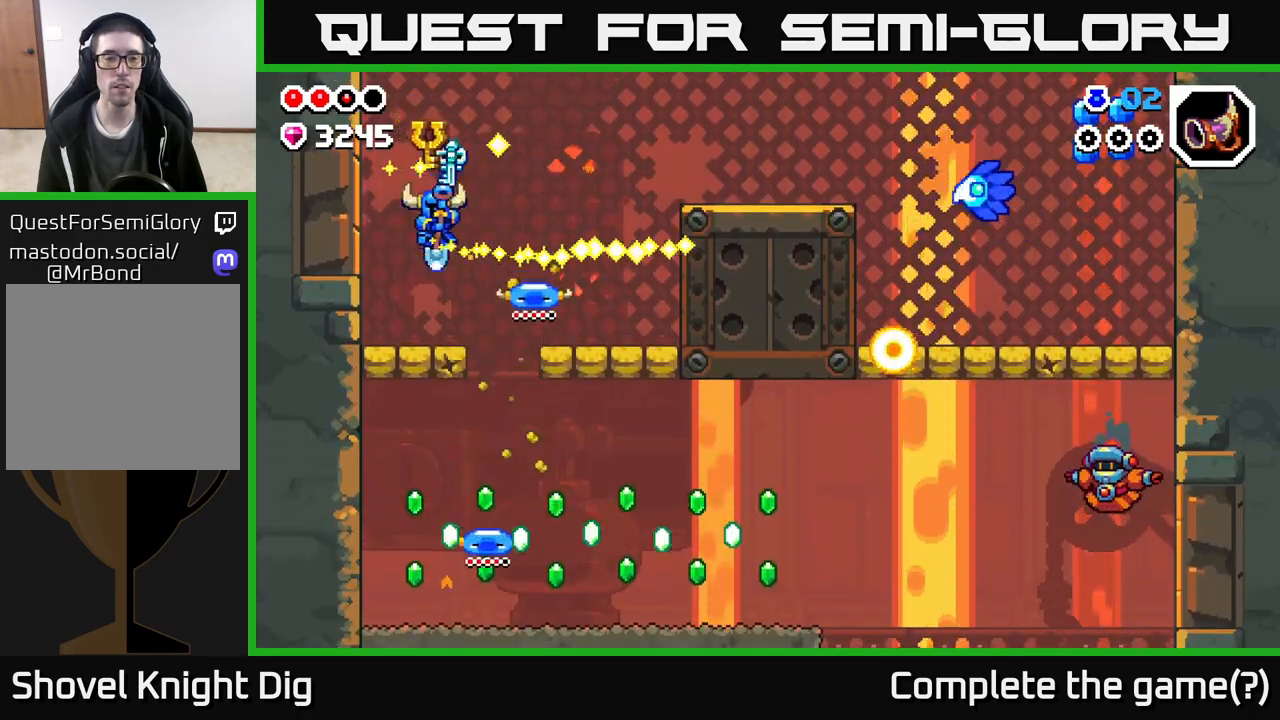
{"buttons": [], "left_stick": "down-right", "right_stick": "center", "events": [[117, "left_stick", "down-right"], [433, "A", "up"]]}
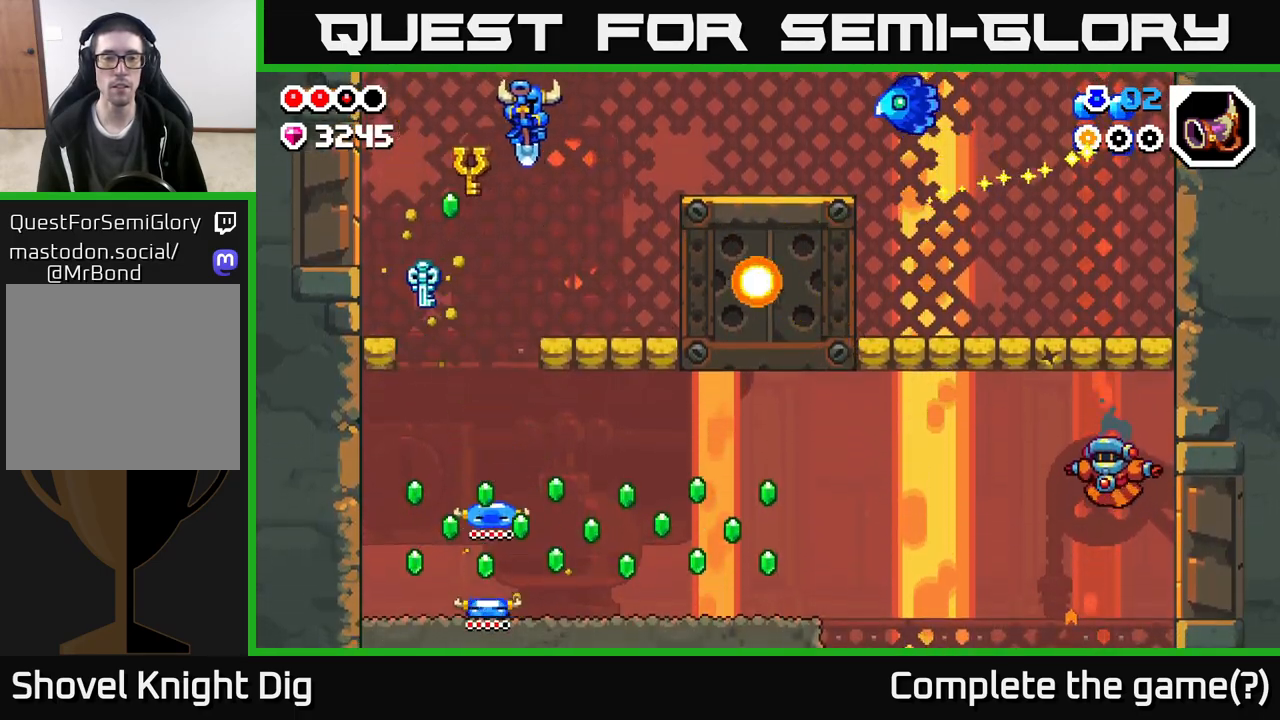
{"buttons": ["A"], "left_stick": "left", "right_stick": "center", "events": [[150, "left_stick", "center"], [350, "left_stick", "left"], [400, "A", "down"]]}
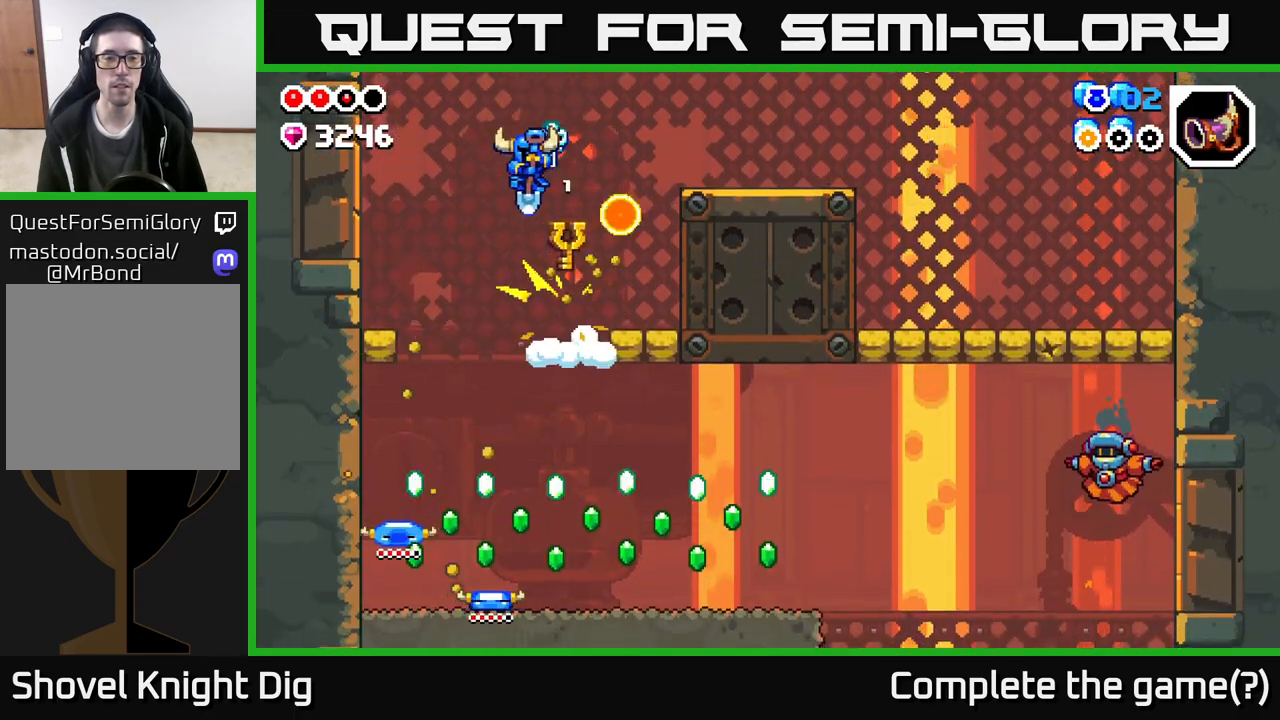
{"buttons": [], "left_stick": "left", "right_stick": "center", "events": [[133, "A", "up"]]}
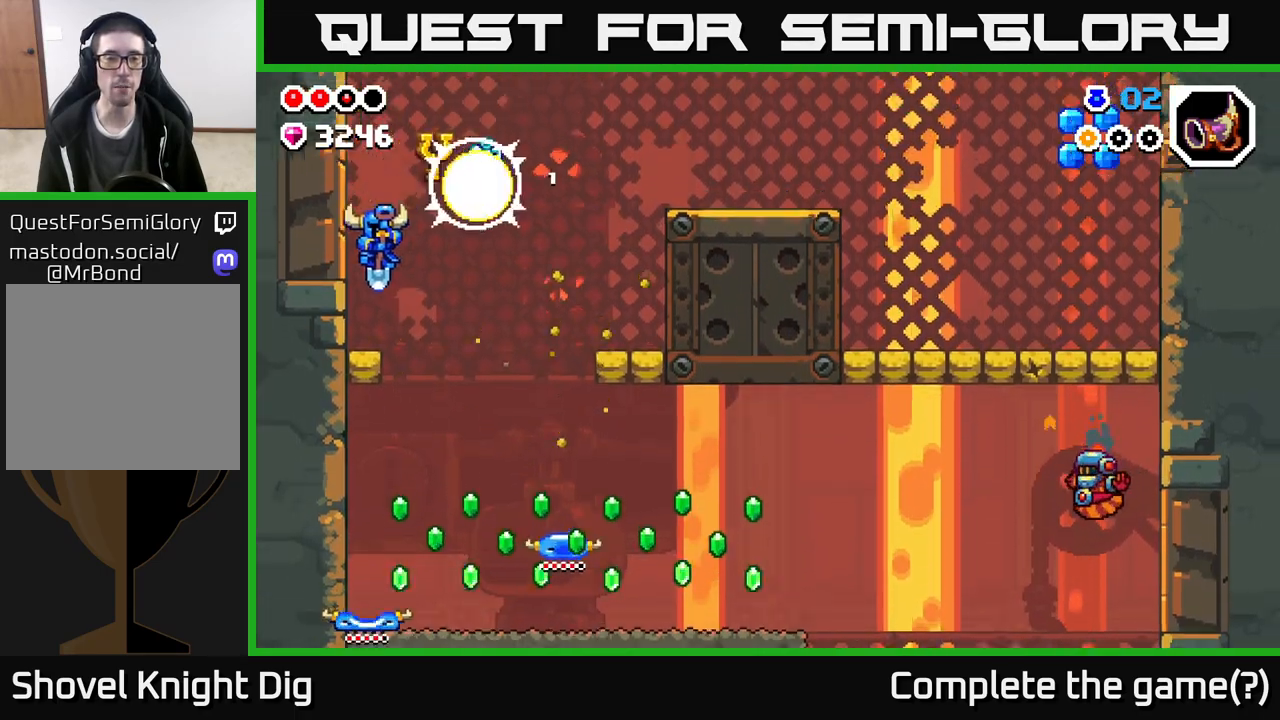
{"buttons": [], "left_stick": "center", "right_stick": "center", "events": [[233, "left_stick", "down-left"], [367, "left_stick", "left"], [467, "left_stick", "center"]]}
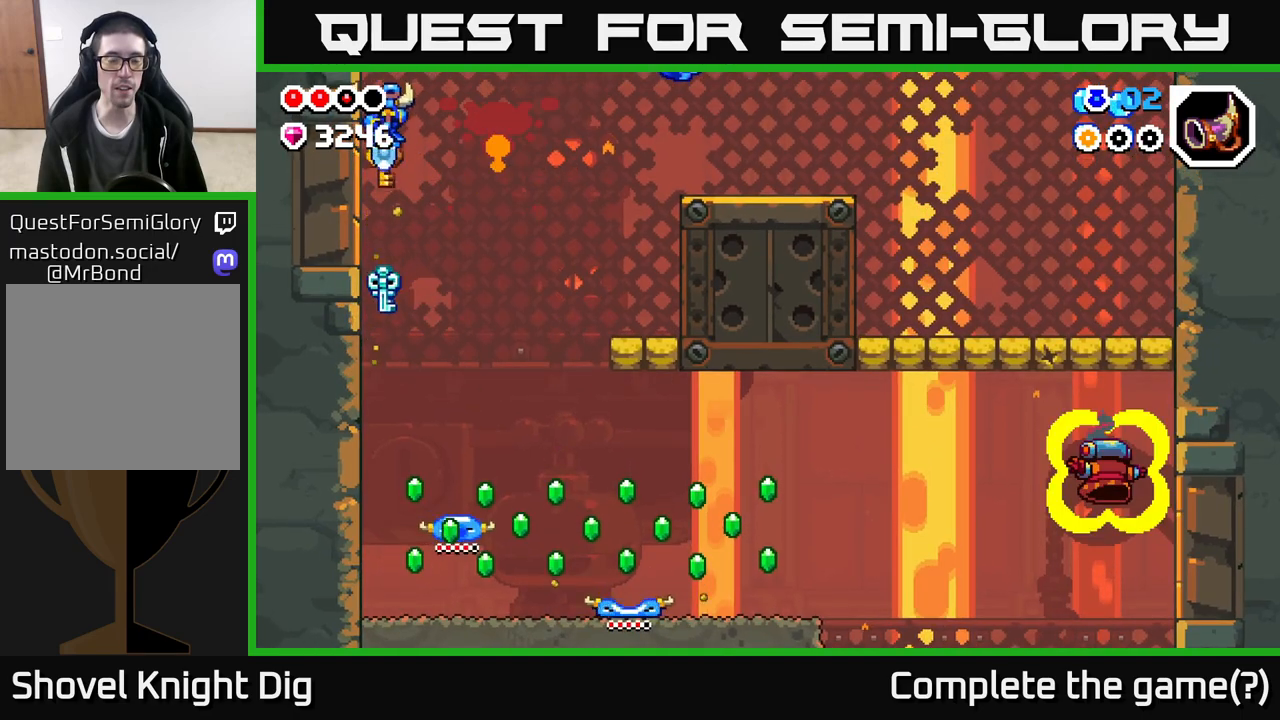
{"buttons": [], "left_stick": "down-right", "right_stick": "center", "events": [[17, "left_stick", "right"], [317, "left_stick", "left"], [500, "left_stick", "down-right"]]}
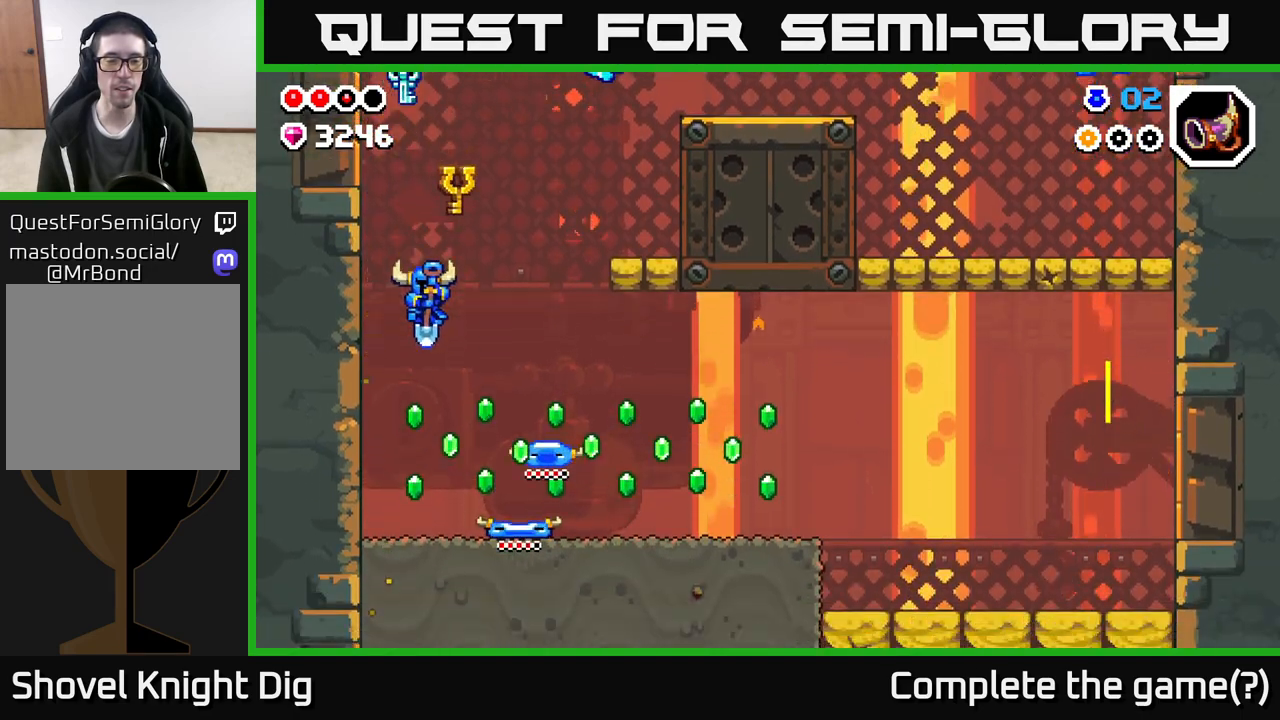
{"buttons": [], "left_stick": "right", "right_stick": "center", "events": [[50, "left_stick", "right"], [333, "A", "down"], [417, "A", "up"]]}
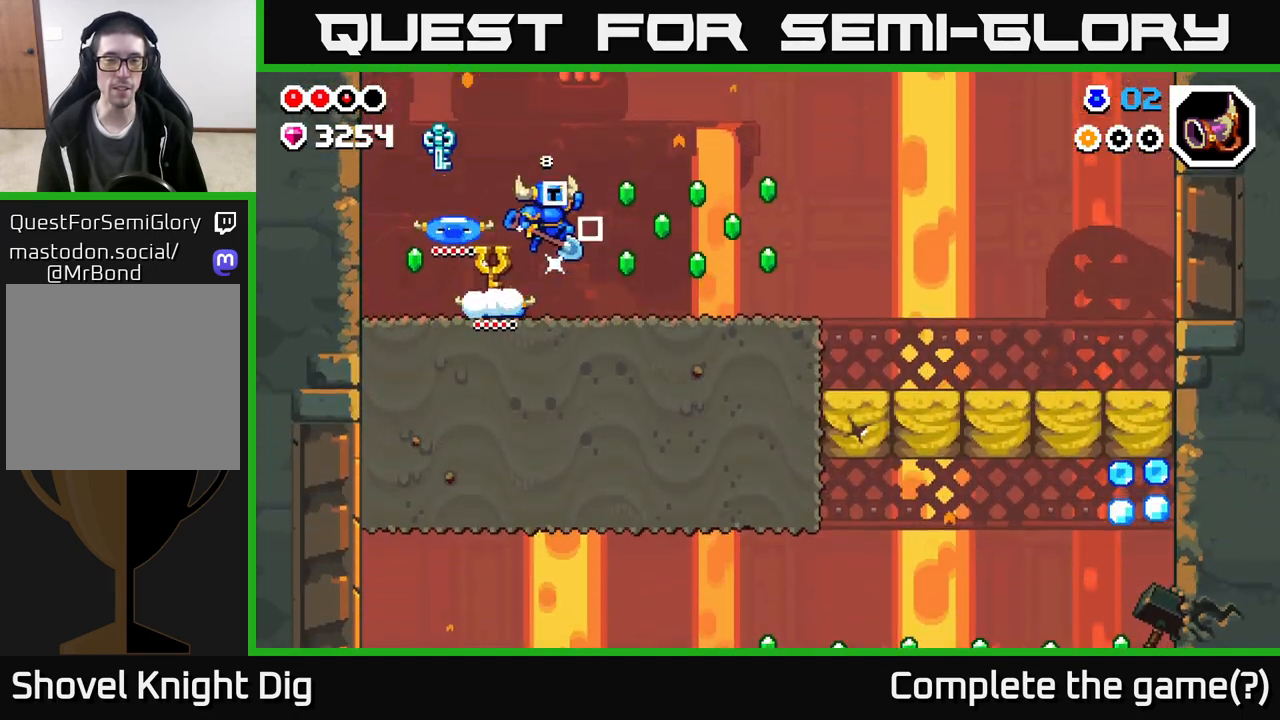
{"buttons": [], "left_stick": "right", "right_stick": "center", "events": [[433, "A", "down"], [500, "A", "up"]]}
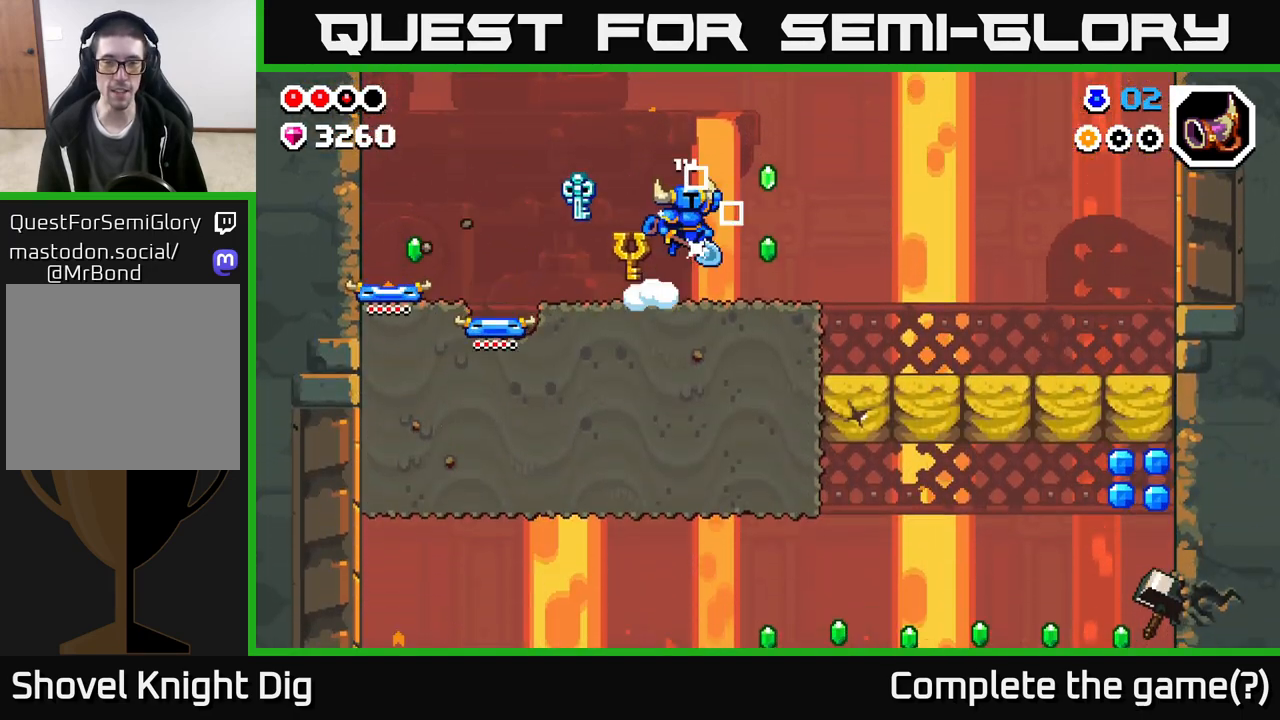
{"buttons": [], "left_stick": "right", "right_stick": "center", "events": []}
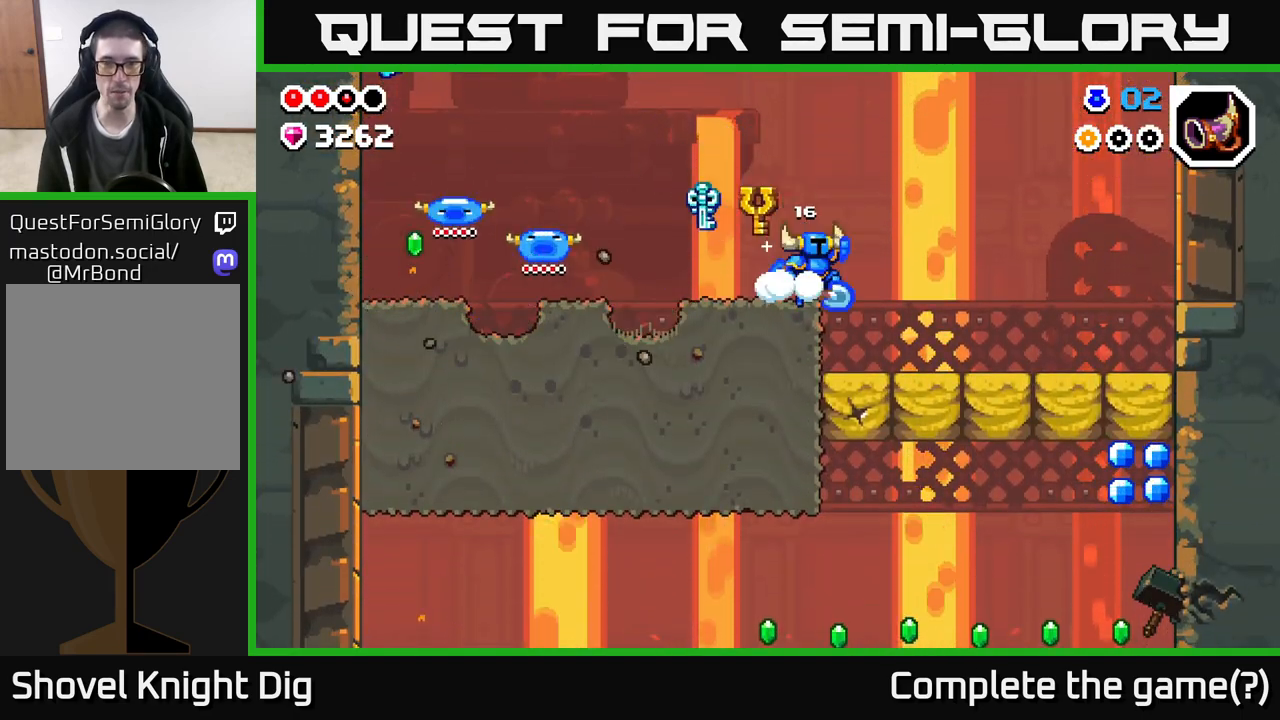
{"buttons": [], "left_stick": "down-left", "right_stick": "center", "events": [[17, "A", "down"], [133, "A", "up"], [383, "left_stick", "down-left"]]}
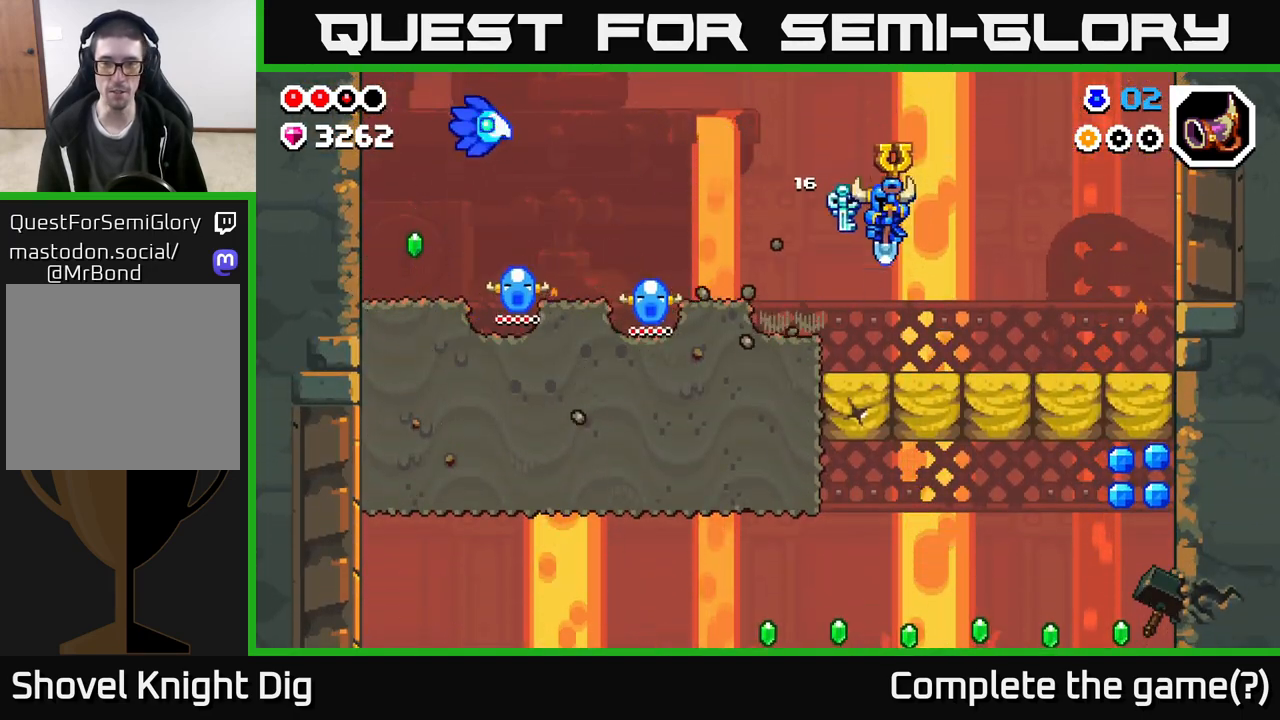
{"buttons": [], "left_stick": "down-right", "right_stick": "center", "events": [[17, "left_stick", "down"], [167, "A", "down"], [233, "left_stick", "down-right"], [350, "A", "up"]]}
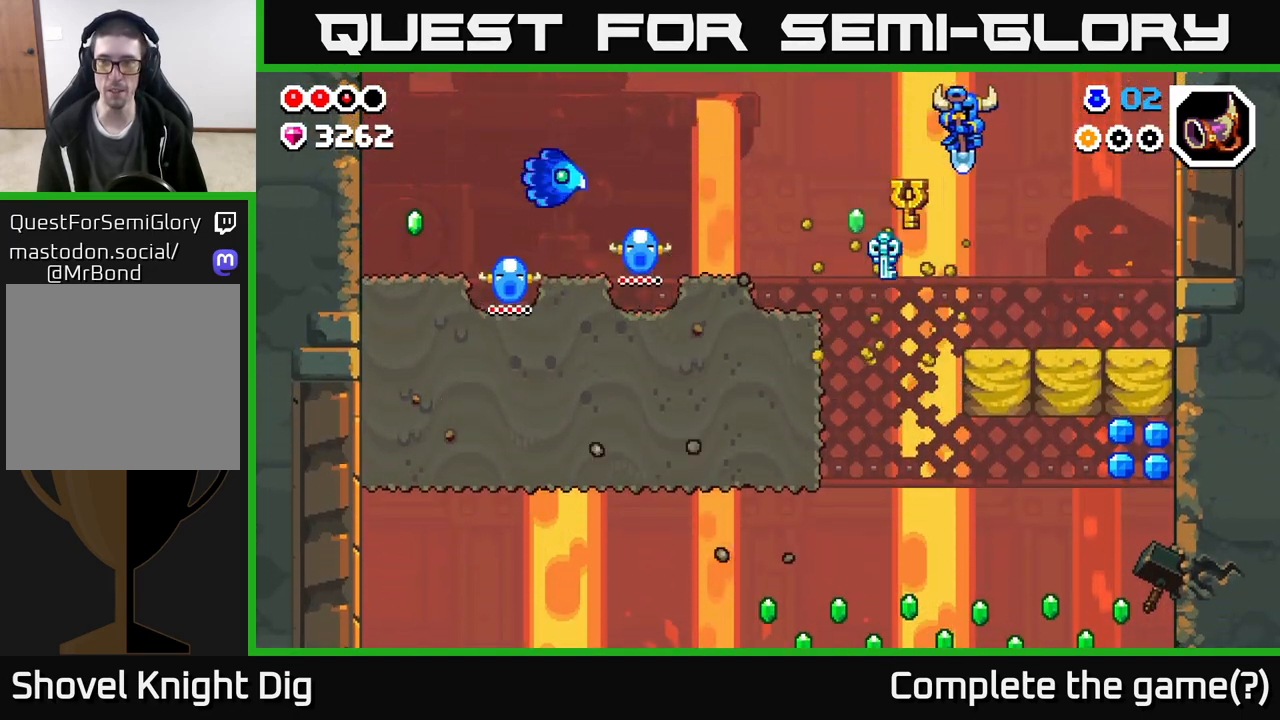
{"buttons": [], "left_stick": "down-right", "right_stick": "center", "events": [[150, "A", "down"], [467, "A", "up"]]}
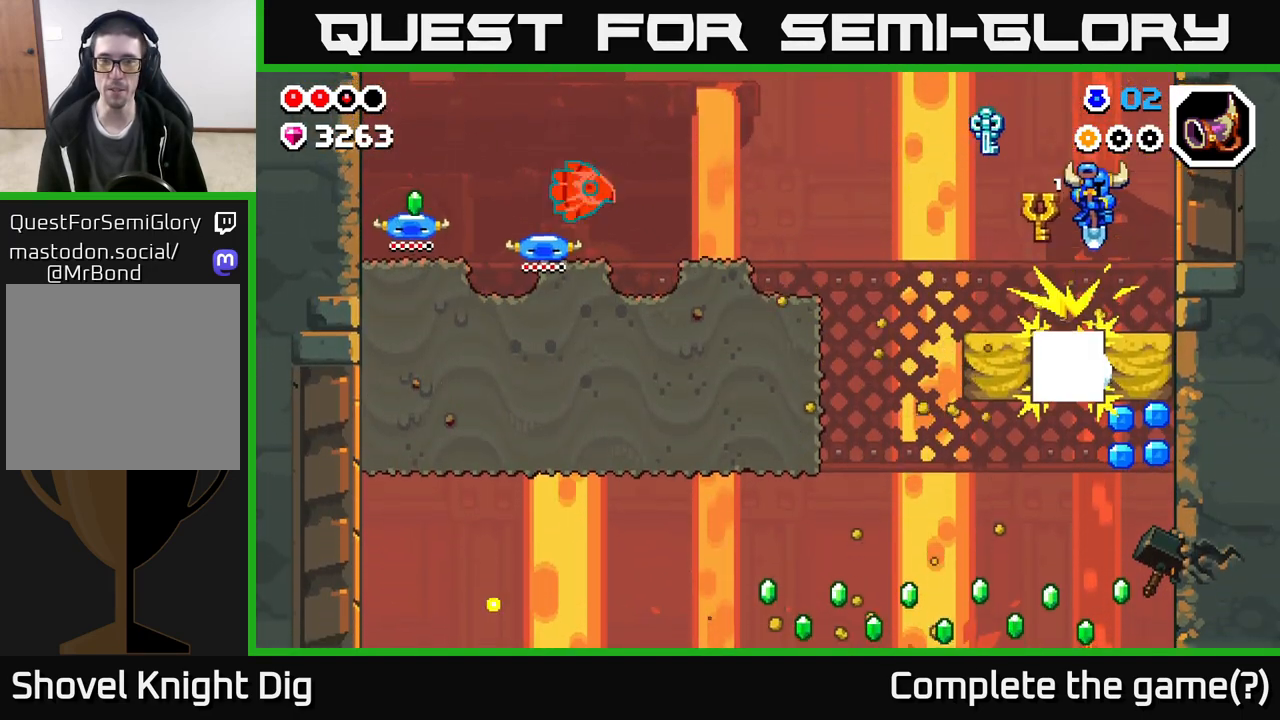
{"buttons": [], "left_stick": "down-right", "right_stick": "center", "events": [[300, "left_stick", "down"], [433, "left_stick", "down-right"]]}
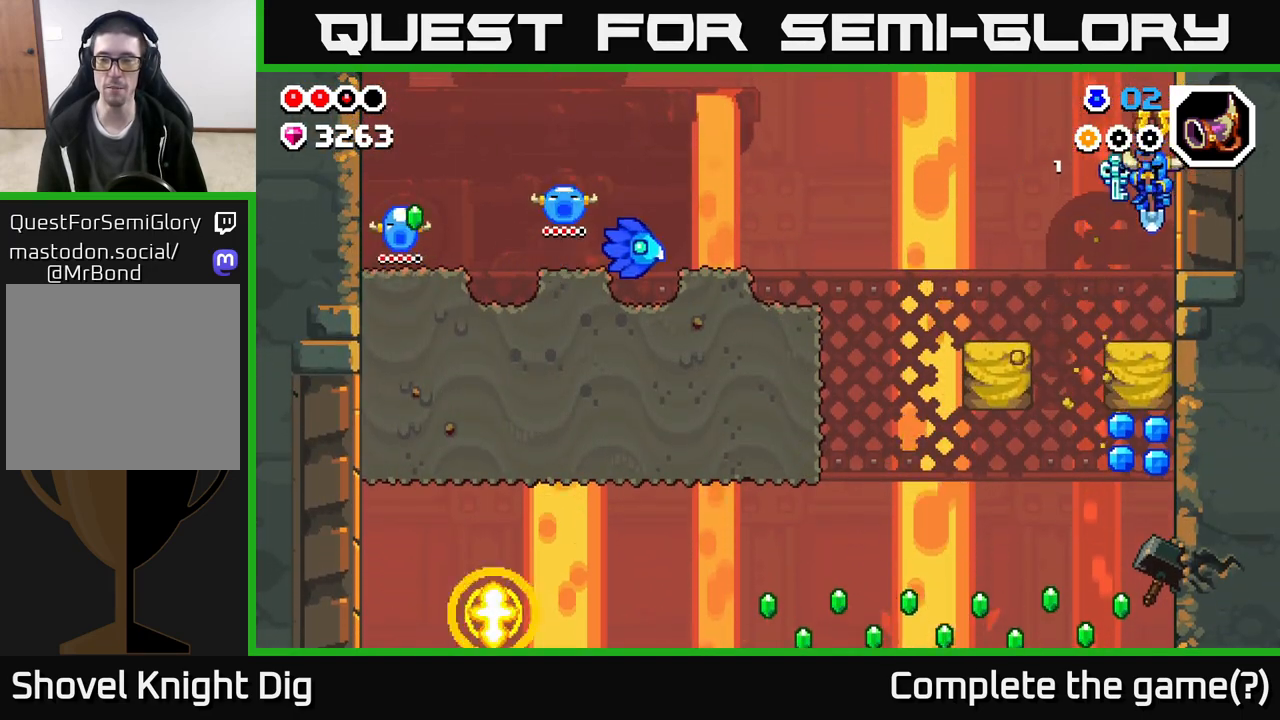
{"buttons": [], "left_stick": "center", "right_stick": "center", "events": [[33, "left_stick", "down"], [400, "left_stick", "center"]]}
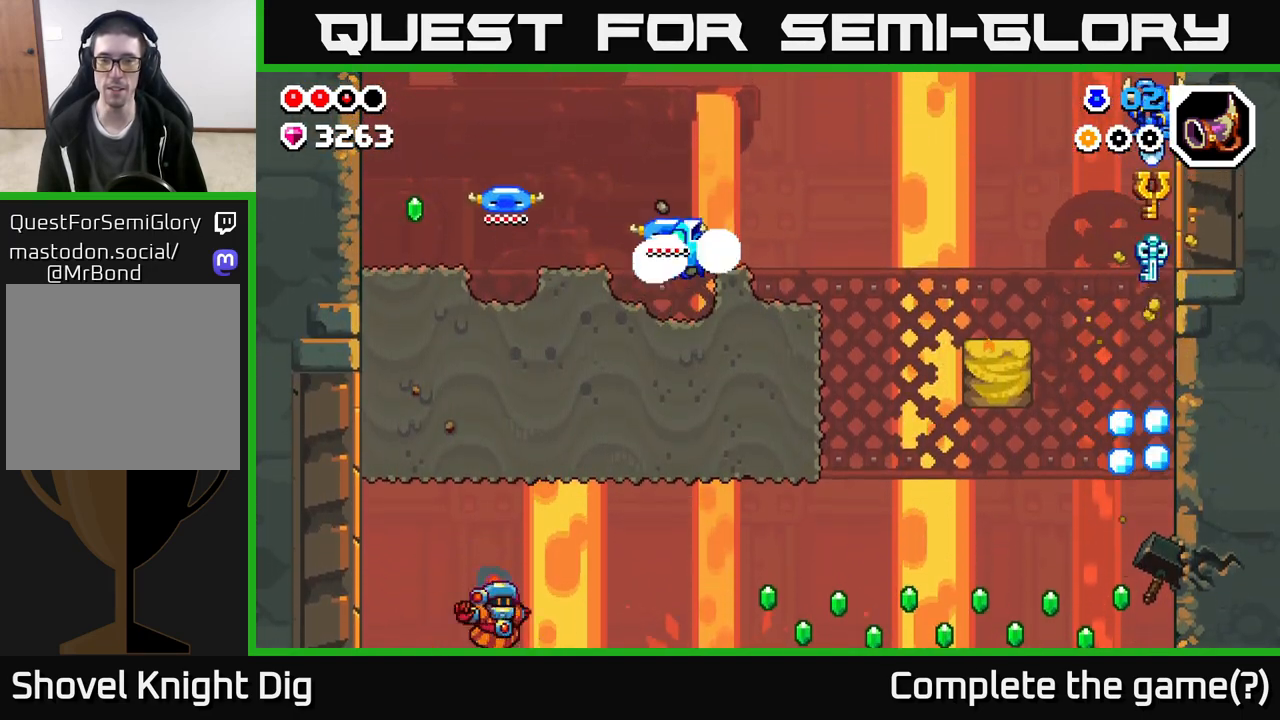
{"buttons": [], "left_stick": "center", "right_stick": "center", "events": []}
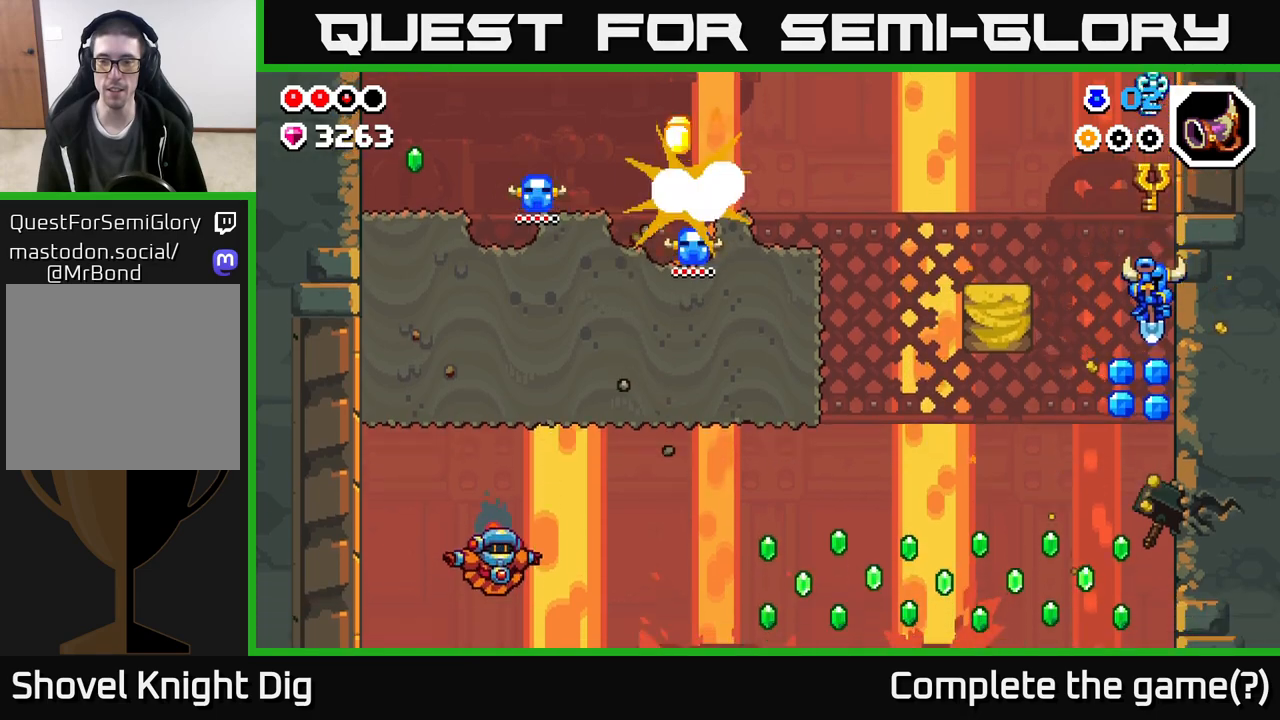
{"buttons": ["A"], "left_stick": "right", "right_stick": "center", "events": [[133, "left_stick", "down-right"], [233, "X", "down"], [250, "left_stick", "right"], [300, "X", "up"], [467, "A", "down"]]}
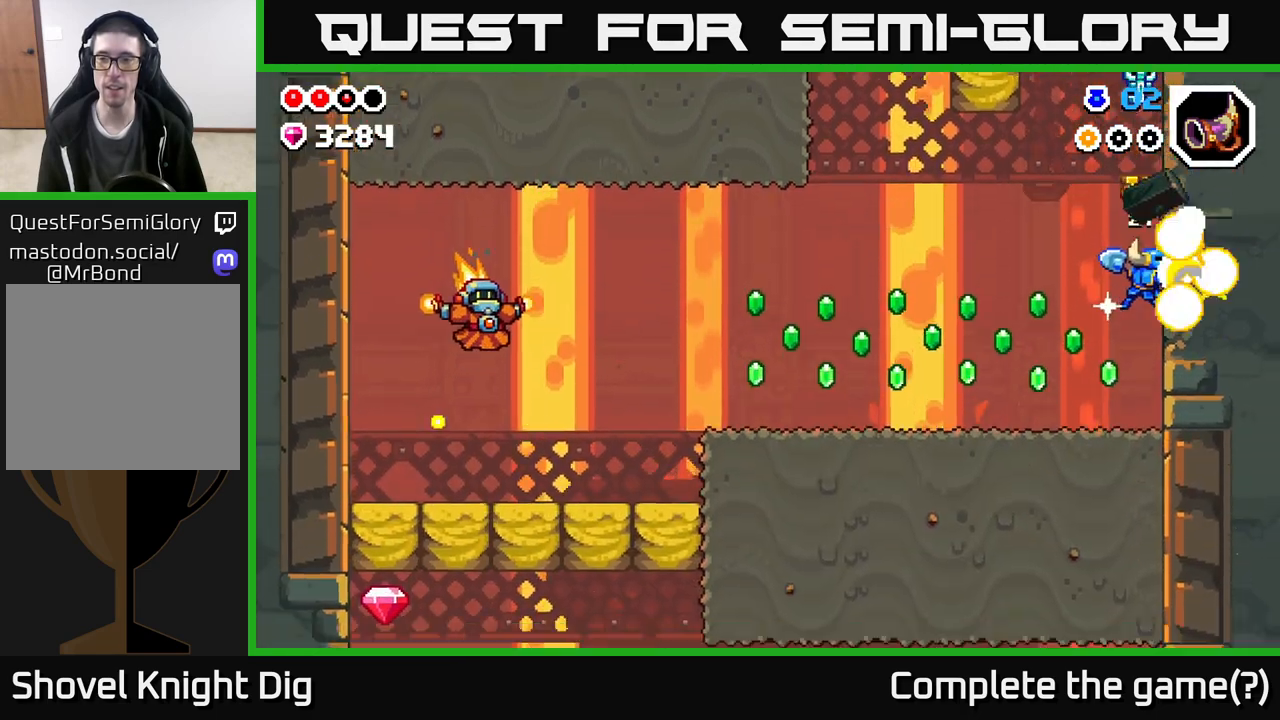
{"buttons": [], "left_stick": "left", "right_stick": "center", "events": [[117, "A", "up"], [183, "left_stick", "left"], [350, "A", "down"], [500, "A", "up"]]}
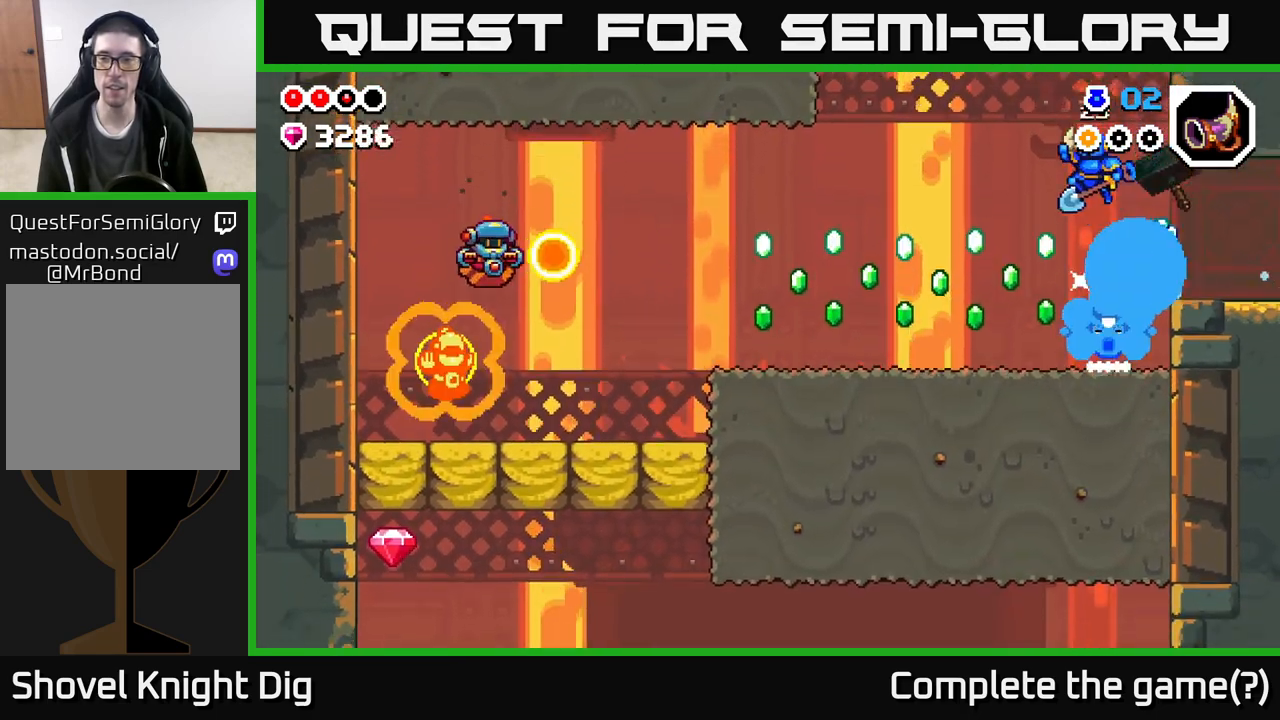
{"buttons": [], "left_stick": "left", "right_stick": "center", "events": []}